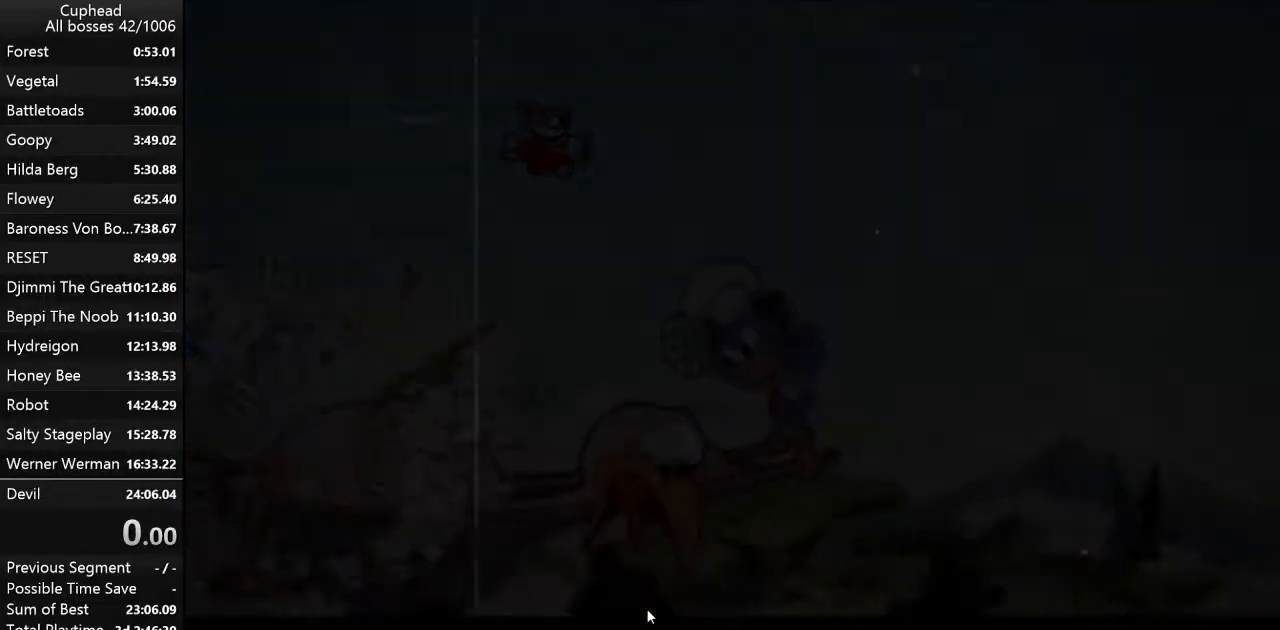
Gameplay with keyboard; each line is a JSON object with the keys held at the frame after it. "events" lists presses ("down") and releases ("up") of "a", "d", "down", "escape", "i", "k", "left", "o", "p", "return", "right", "s", "space", "up", "w" and "z" between this image and that frame as [ms after this image, input, new state], when the widget could be followed in between. No other keys are recorded. Mouse input is not recorded.
{"keys": [], "events": []}
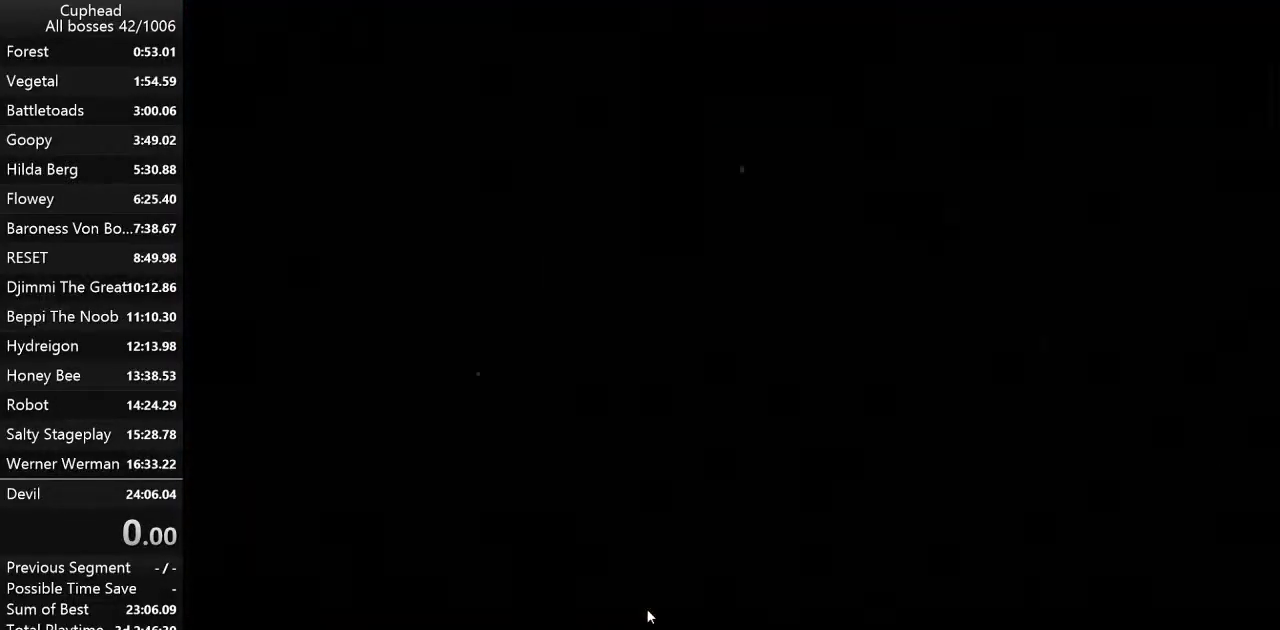
{"keys": [], "events": []}
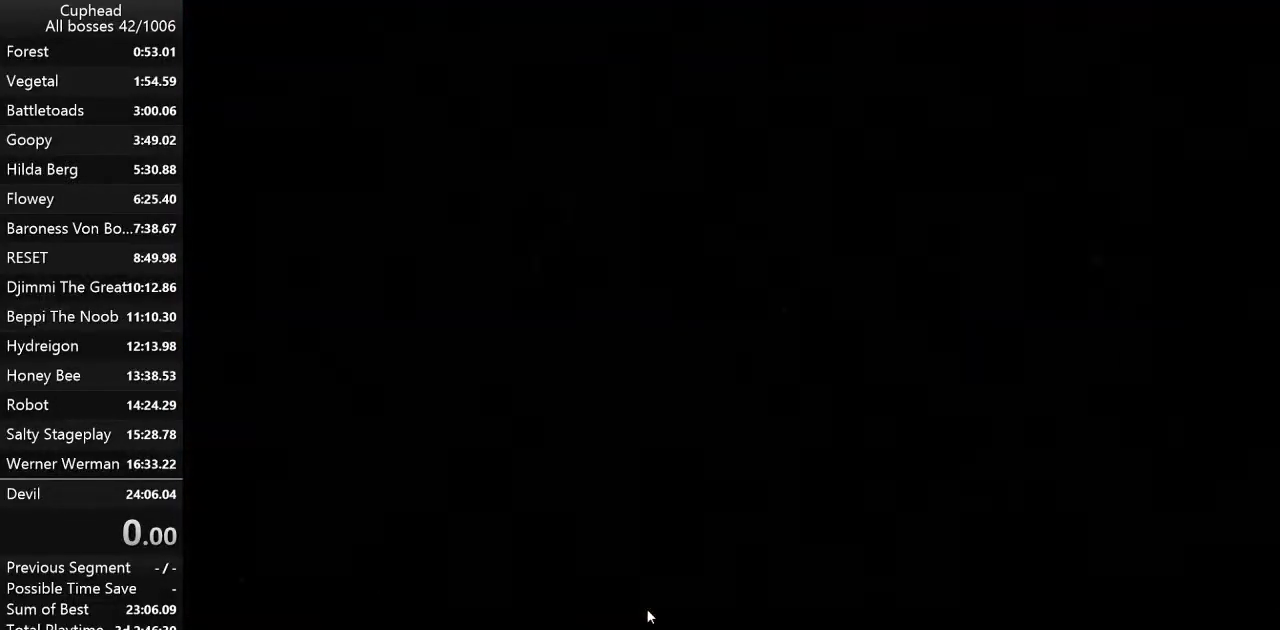
{"keys": [], "events": []}
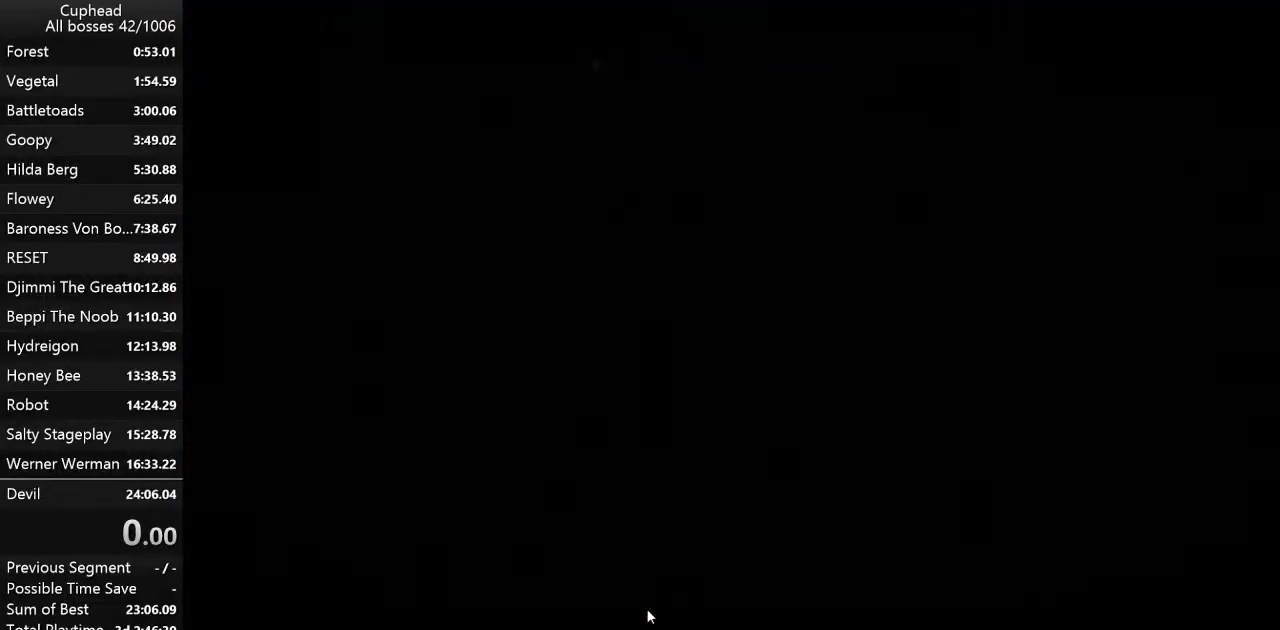
{"keys": [], "events": []}
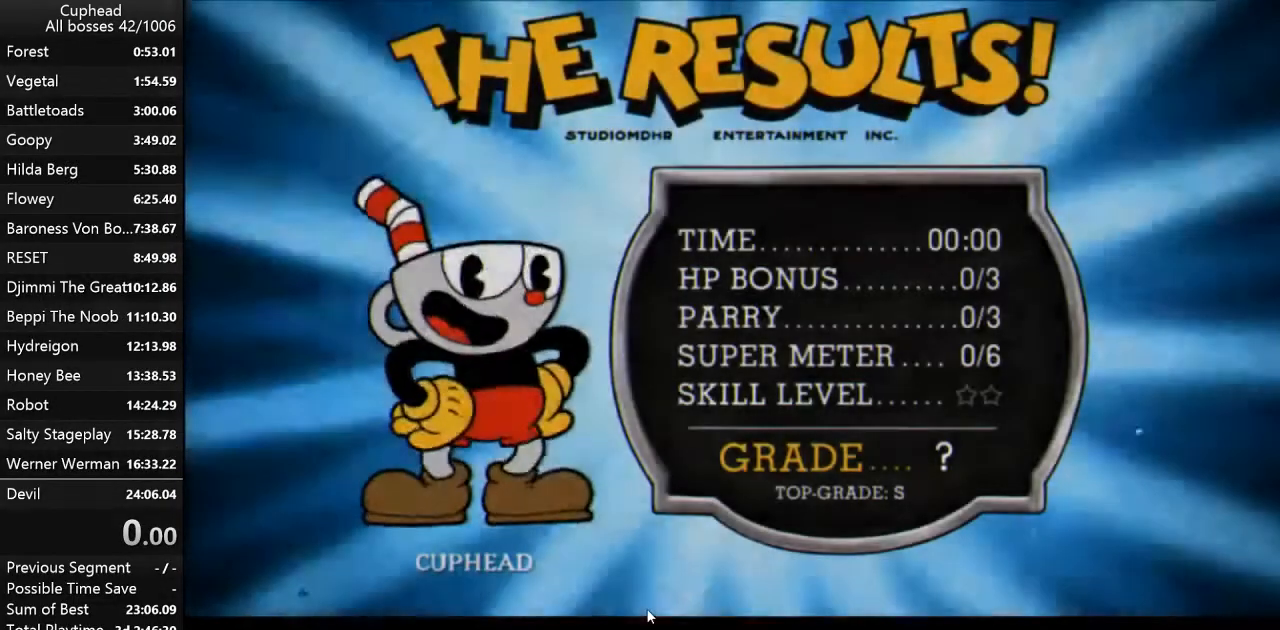
{"keys": [], "events": []}
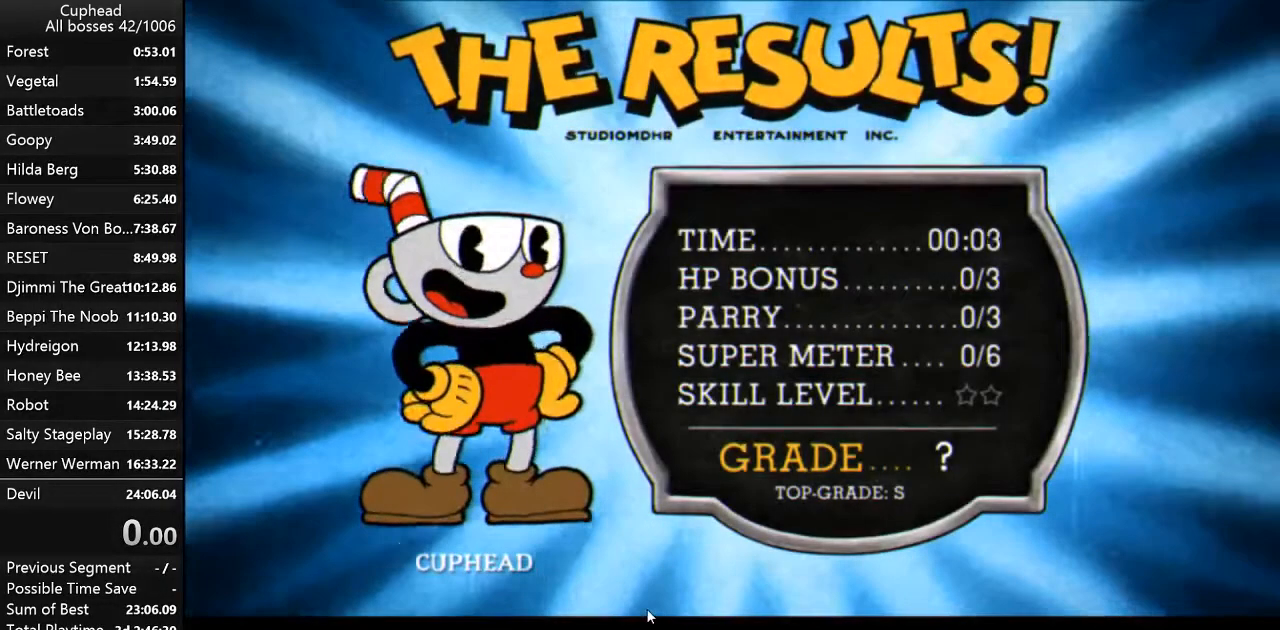
{"keys": [], "events": []}
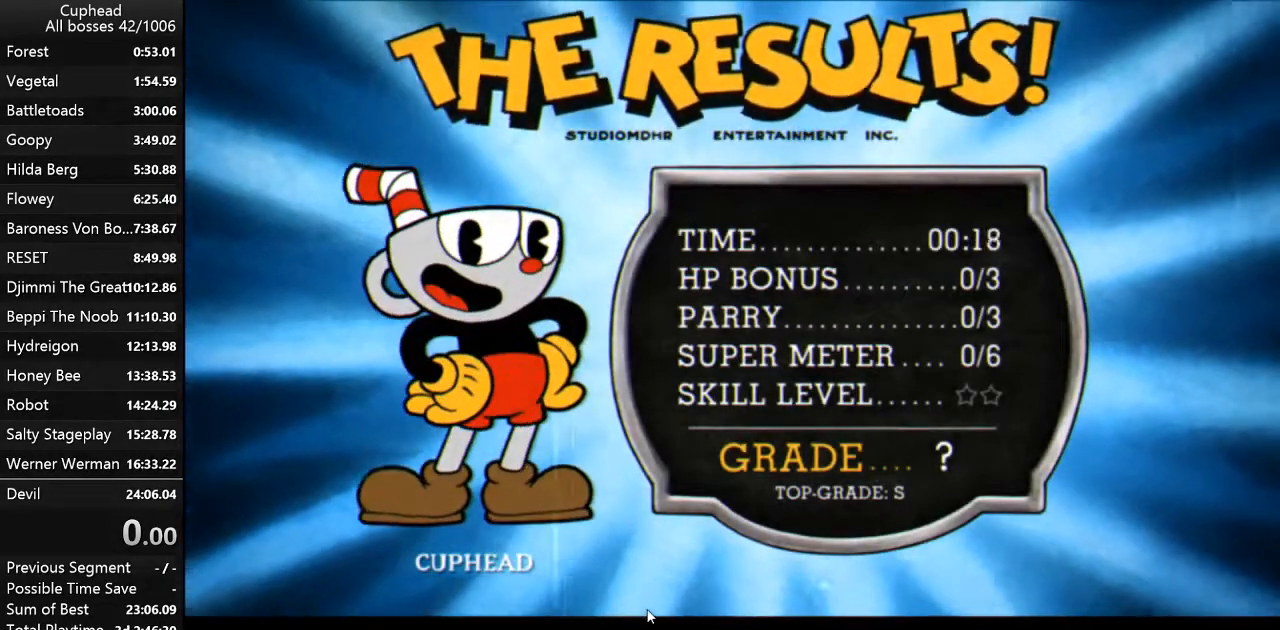
{"keys": [], "events": []}
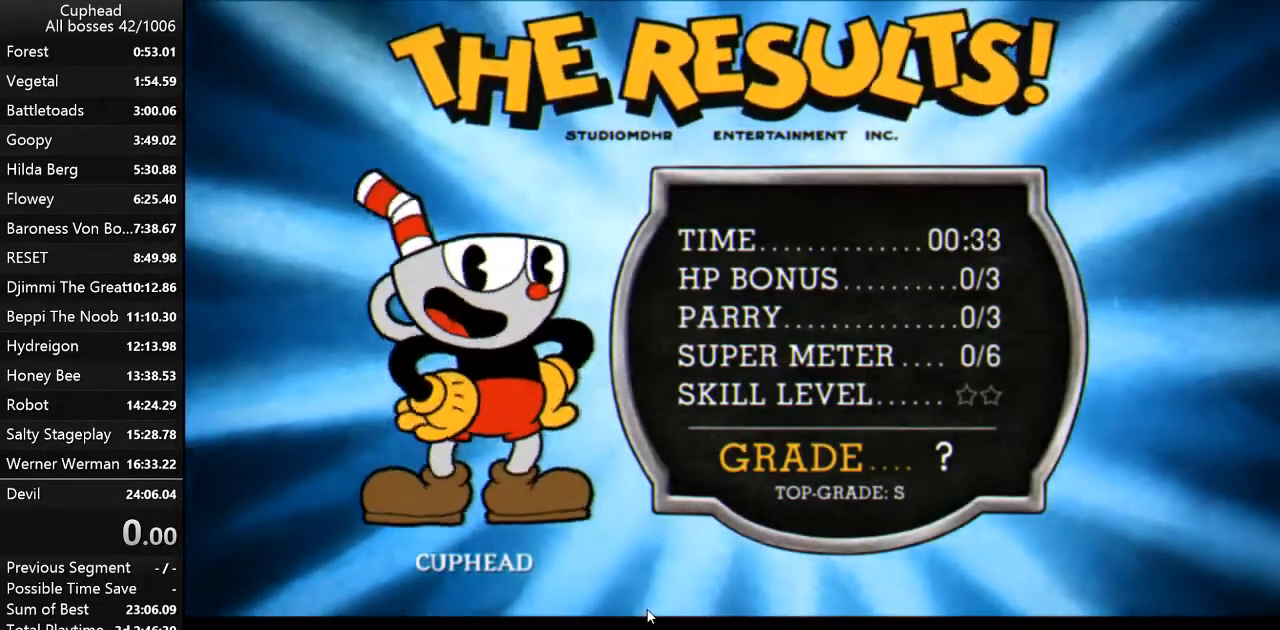
{"keys": [], "events": []}
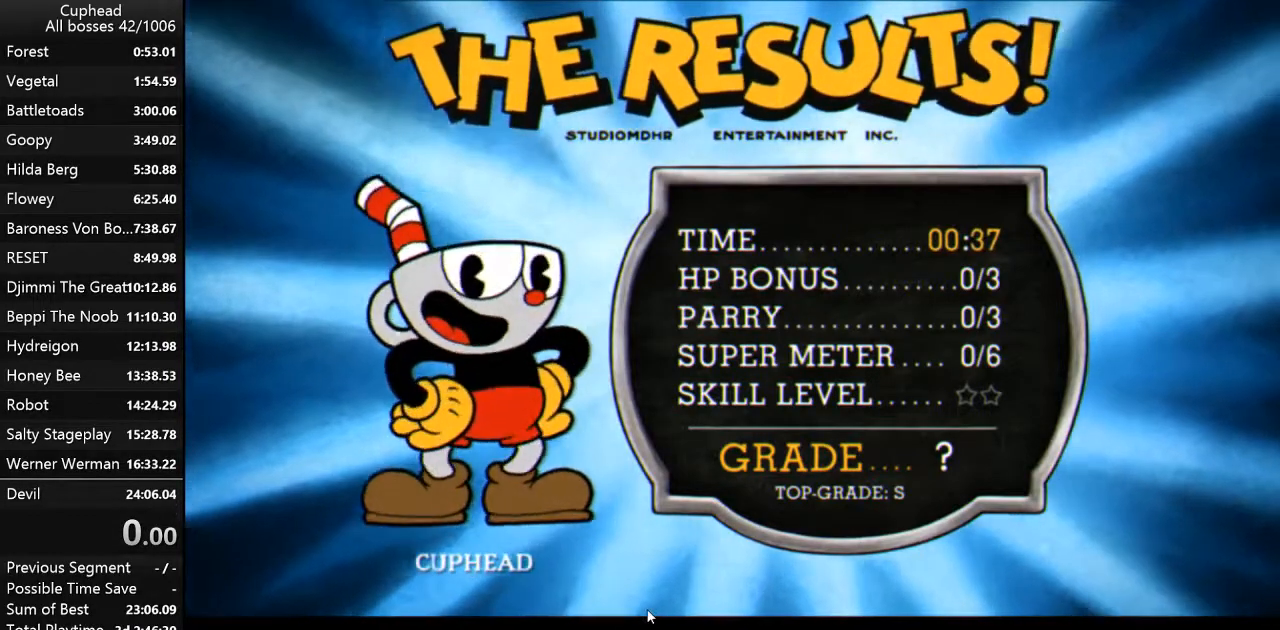
{"keys": ["z"], "events": [[500, "z", "down"]]}
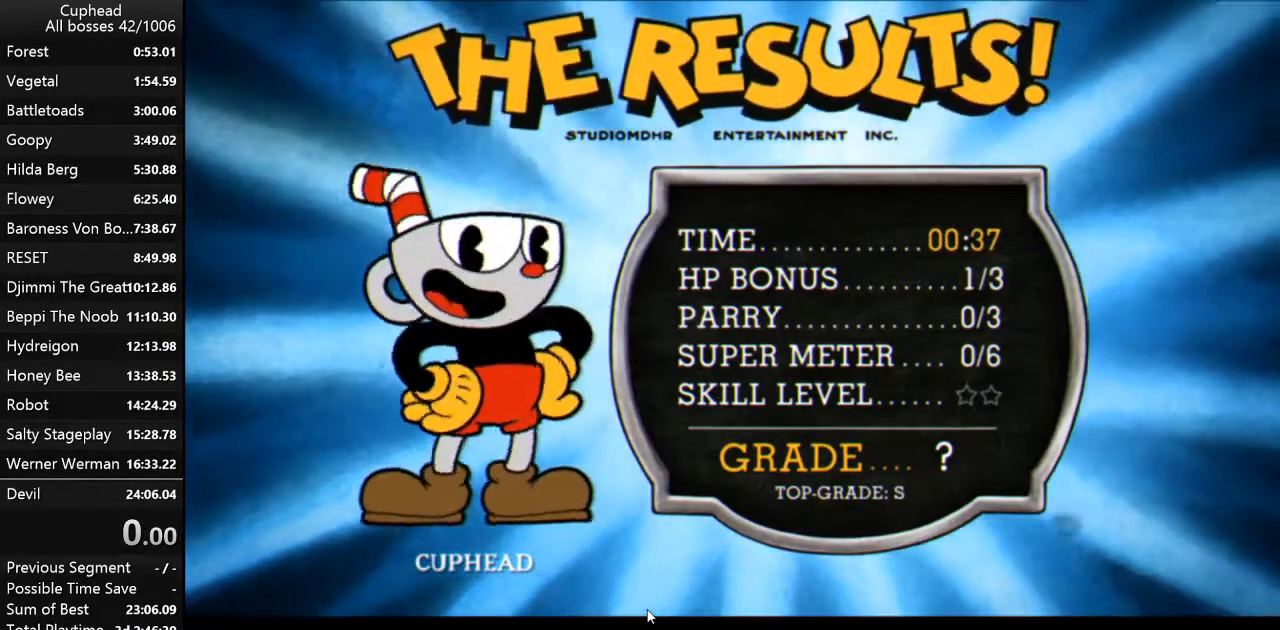
{"keys": [], "events": [[100, "z", "up"]]}
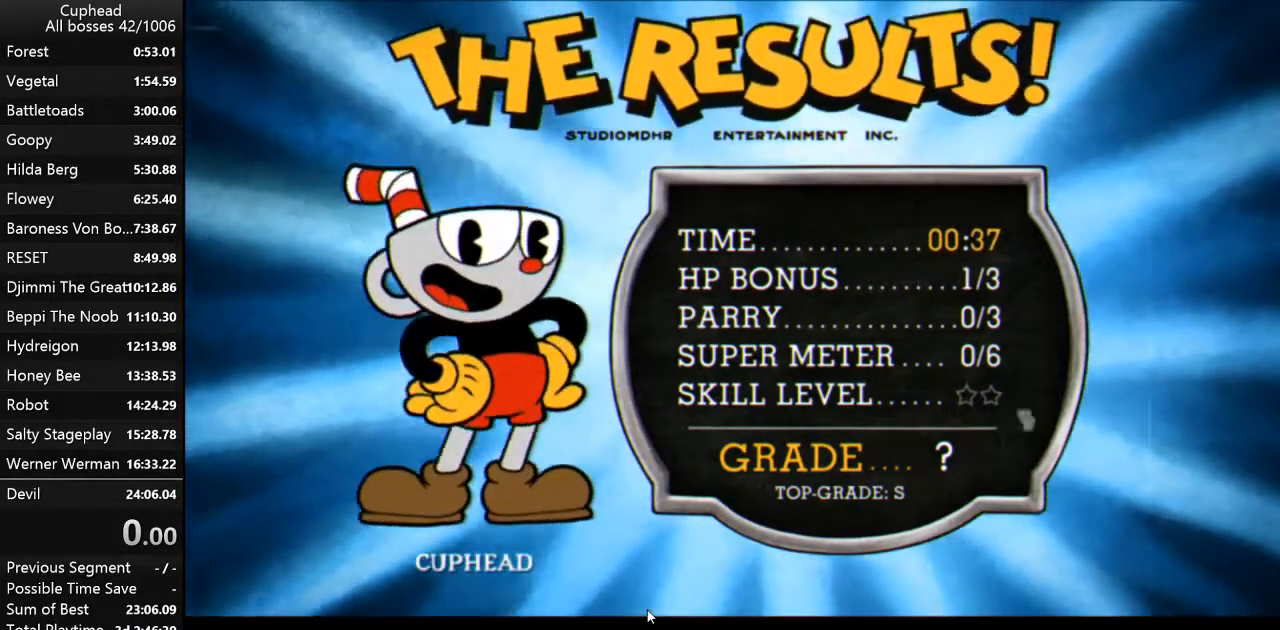
{"keys": ["z"], "events": [[400, "z", "down"], [433, "z", "up"], [500, "z", "down"]]}
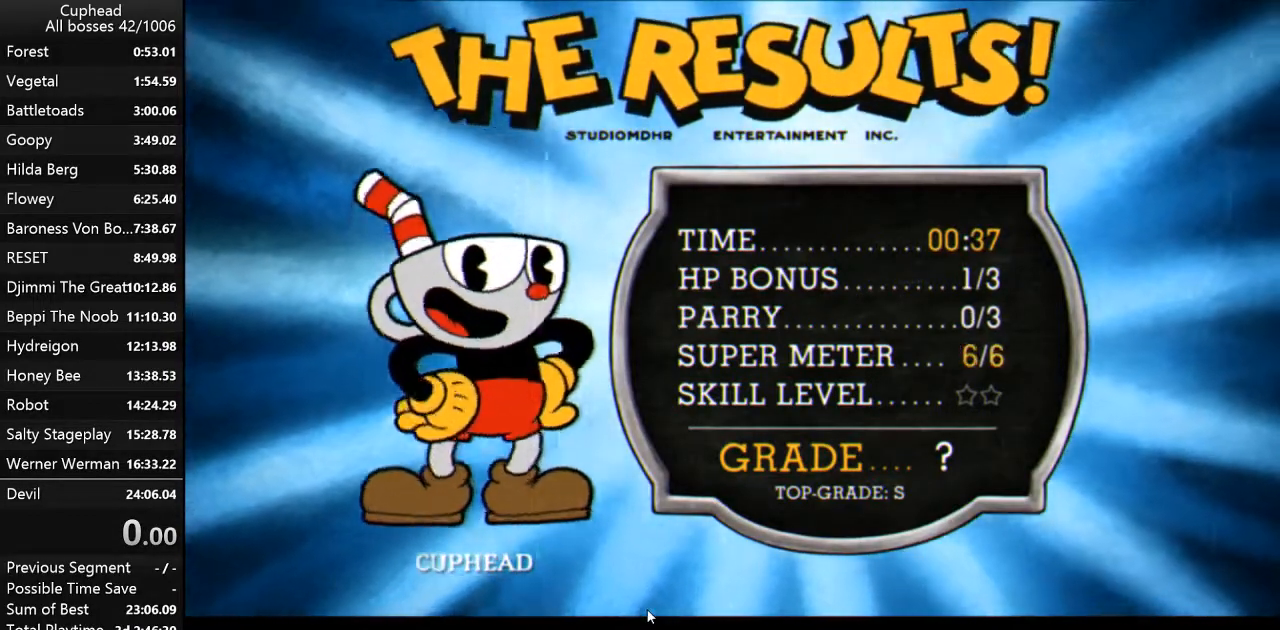
{"keys": ["z"], "events": [[67, "z", "up"], [167, "z", "down"], [233, "z", "up"], [267, "z", "down"], [367, "z", "up"], [467, "z", "down"]]}
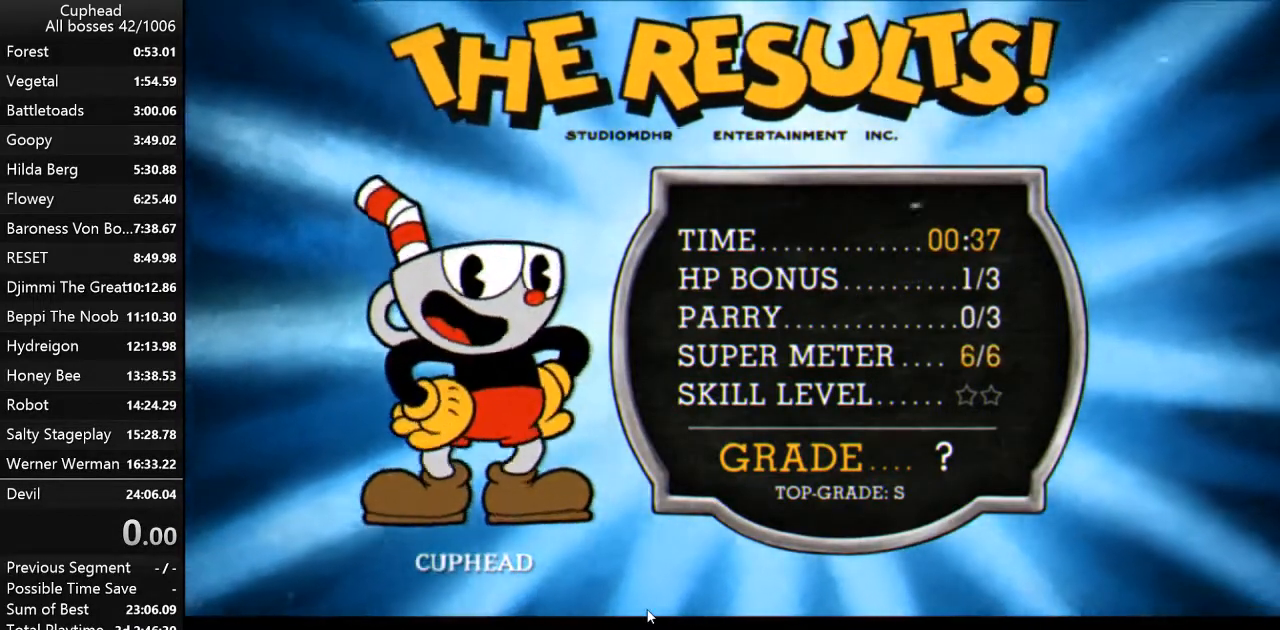
{"keys": [], "events": [[33, "z", "up"], [100, "z", "down"], [200, "z", "up"], [300, "z", "down"], [333, "z", "up"], [433, "z", "down"], [467, "z", "up"]]}
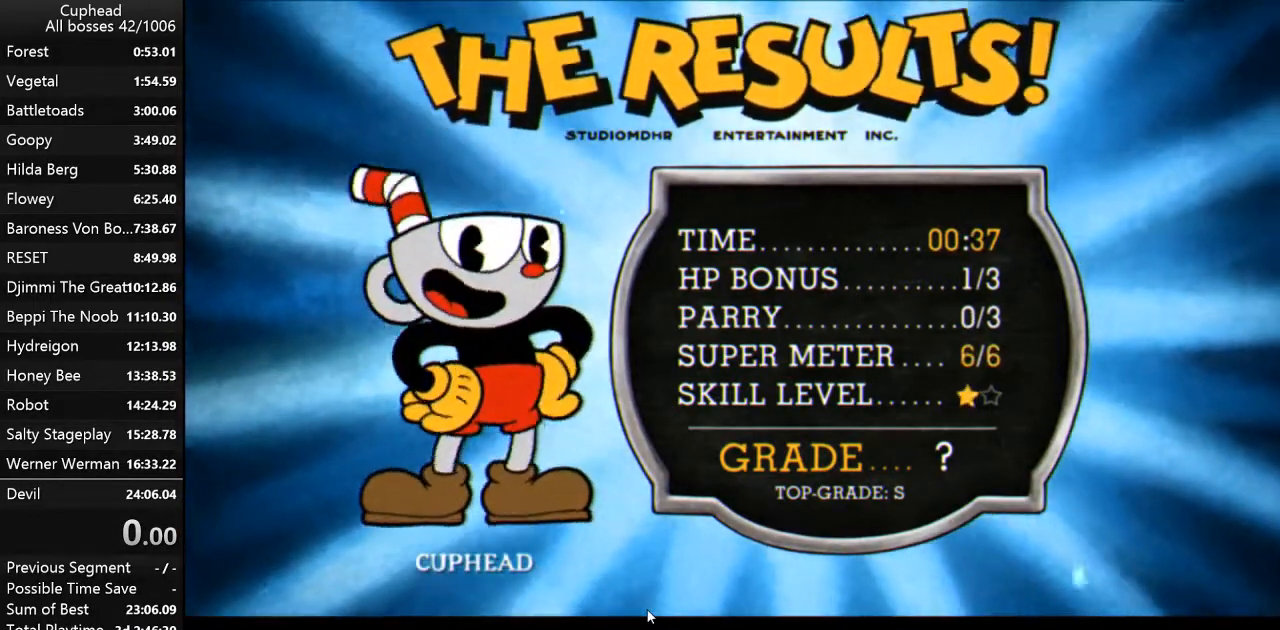
{"keys": ["z"], "events": [[100, "z", "down"], [167, "z", "up"], [200, "z", "down"], [300, "z", "up"], [400, "z", "down"], [433, "z", "up"], [500, "z", "down"]]}
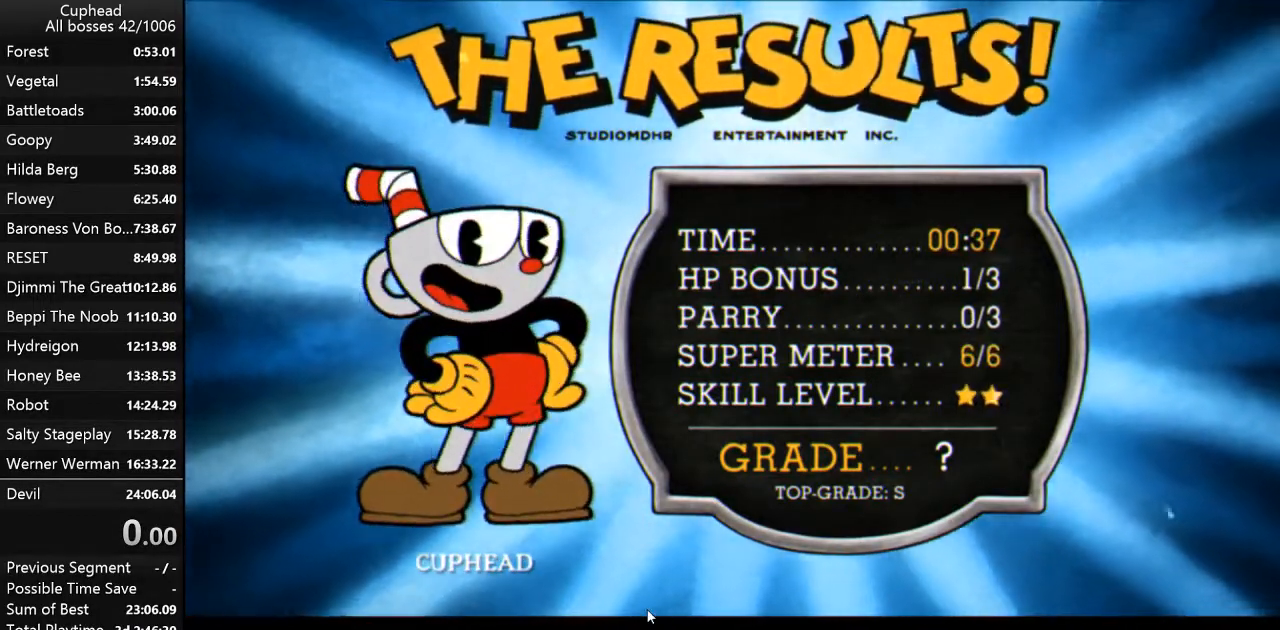
{"keys": ["z"], "events": [[67, "z", "up"], [167, "z", "down"], [267, "z", "up"], [300, "z", "down"], [400, "z", "up"], [467, "z", "down"]]}
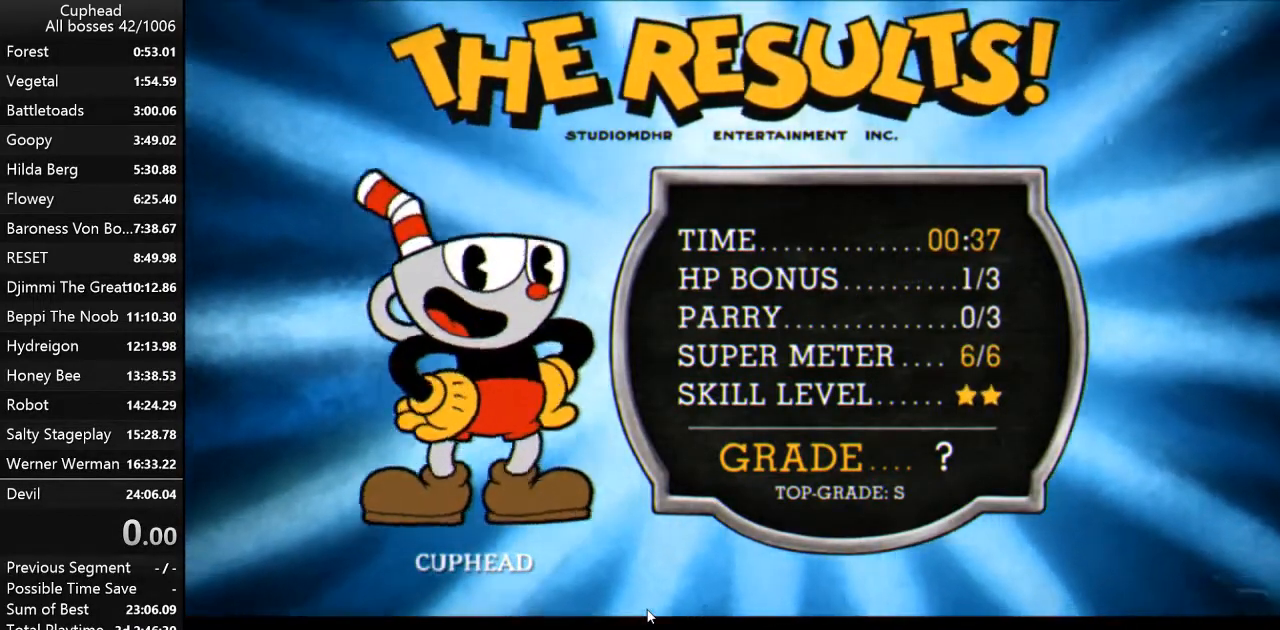
{"keys": ["z"], "events": [[33, "z", "up"], [133, "z", "down"], [200, "z", "up"], [300, "z", "down"], [367, "z", "up"], [433, "z", "down"]]}
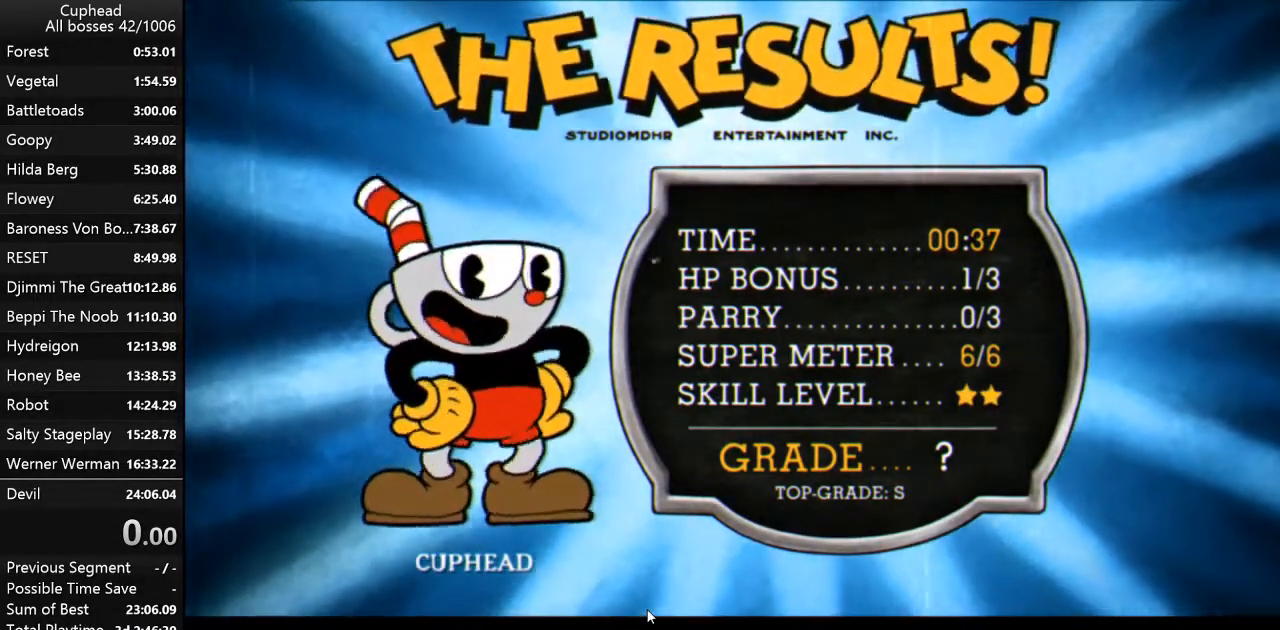
{"keys": [], "events": [[33, "z", "up"], [67, "z", "down"], [167, "z", "up"], [267, "z", "down"], [300, "z", "up"], [400, "z", "down"], [500, "z", "up"]]}
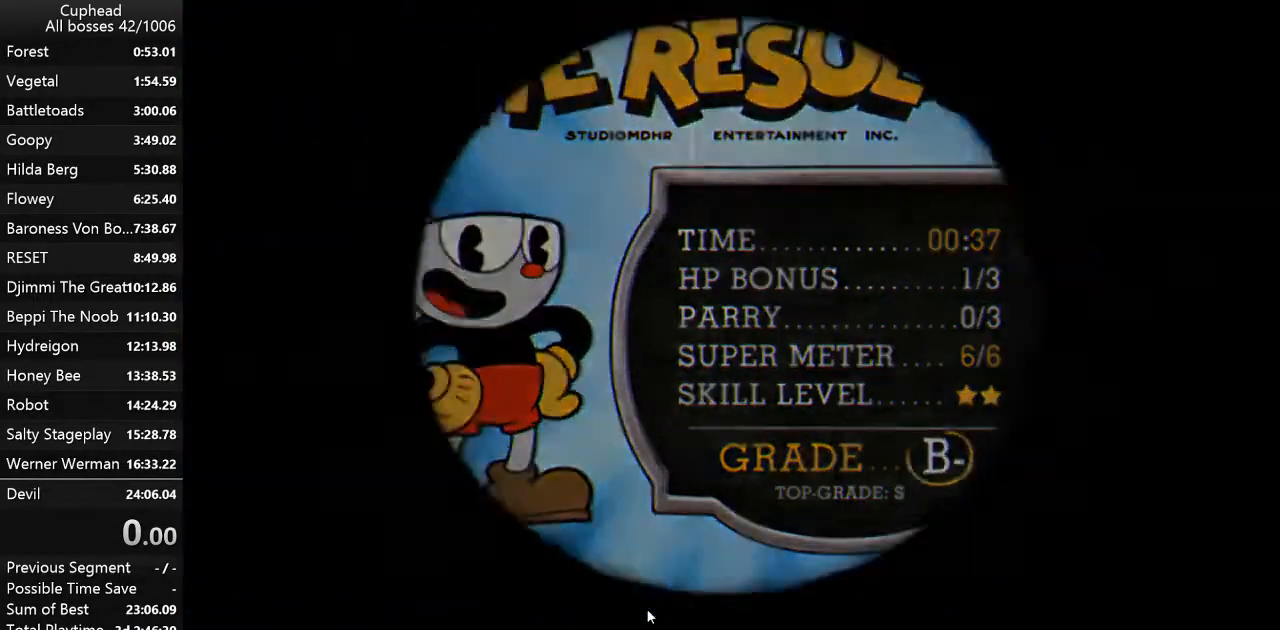
{"keys": [], "events": [[33, "z", "down"], [67, "z", "up"]]}
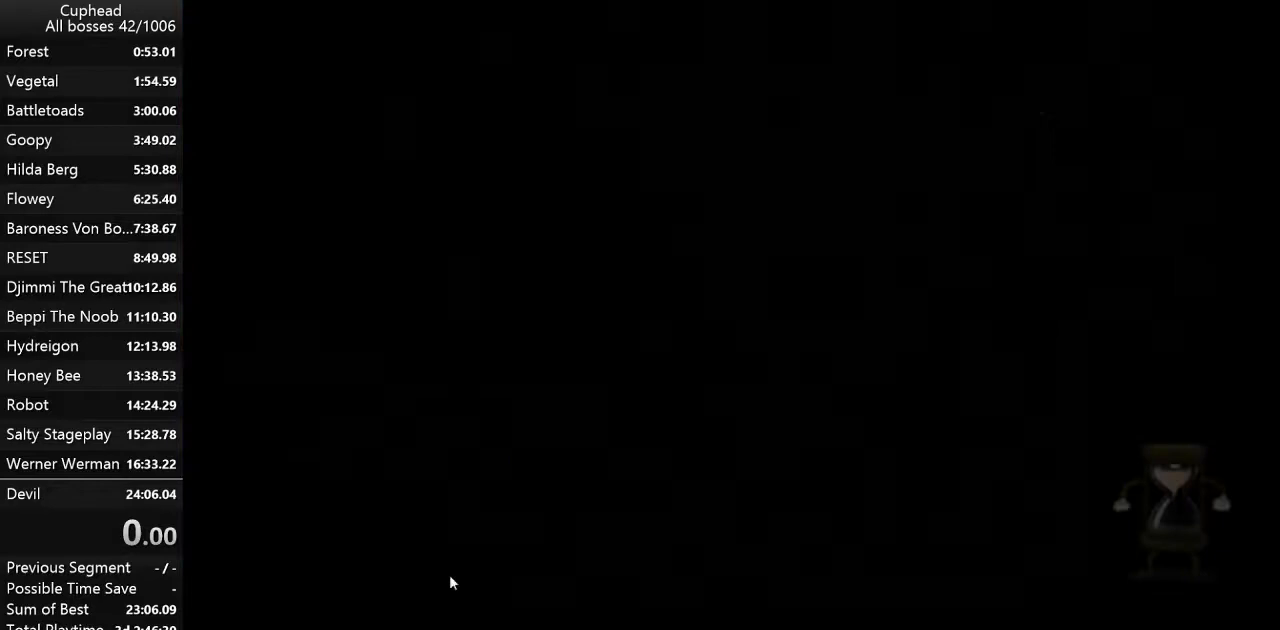
{"keys": [], "events": []}
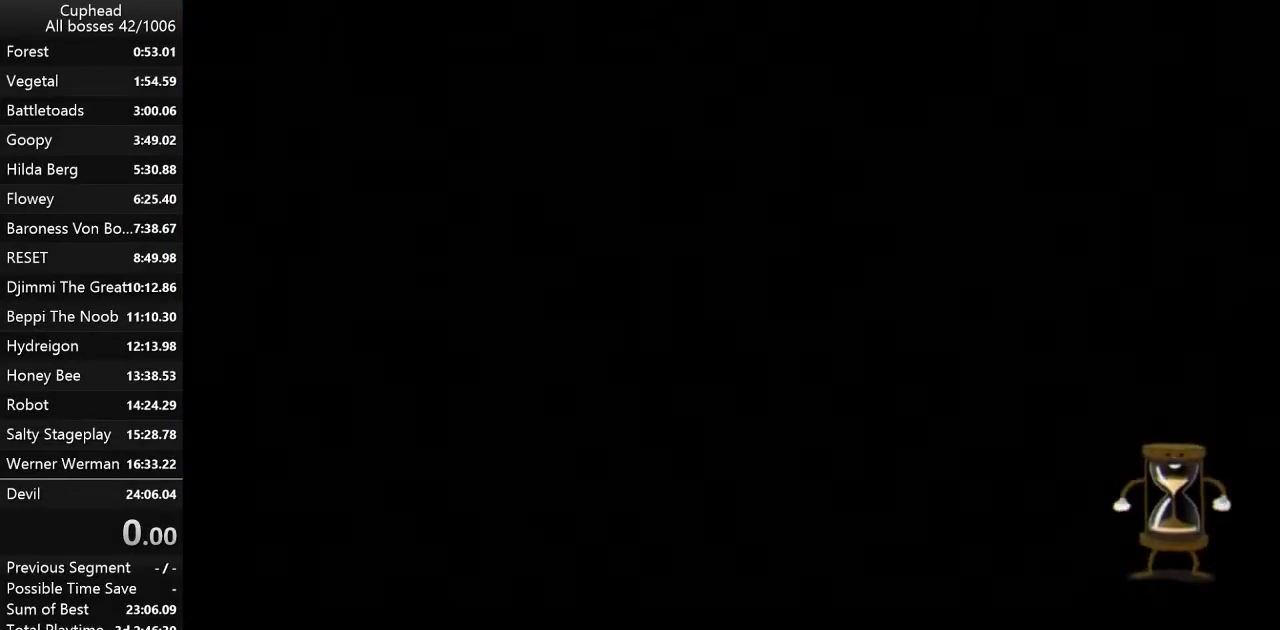
{"keys": [], "events": []}
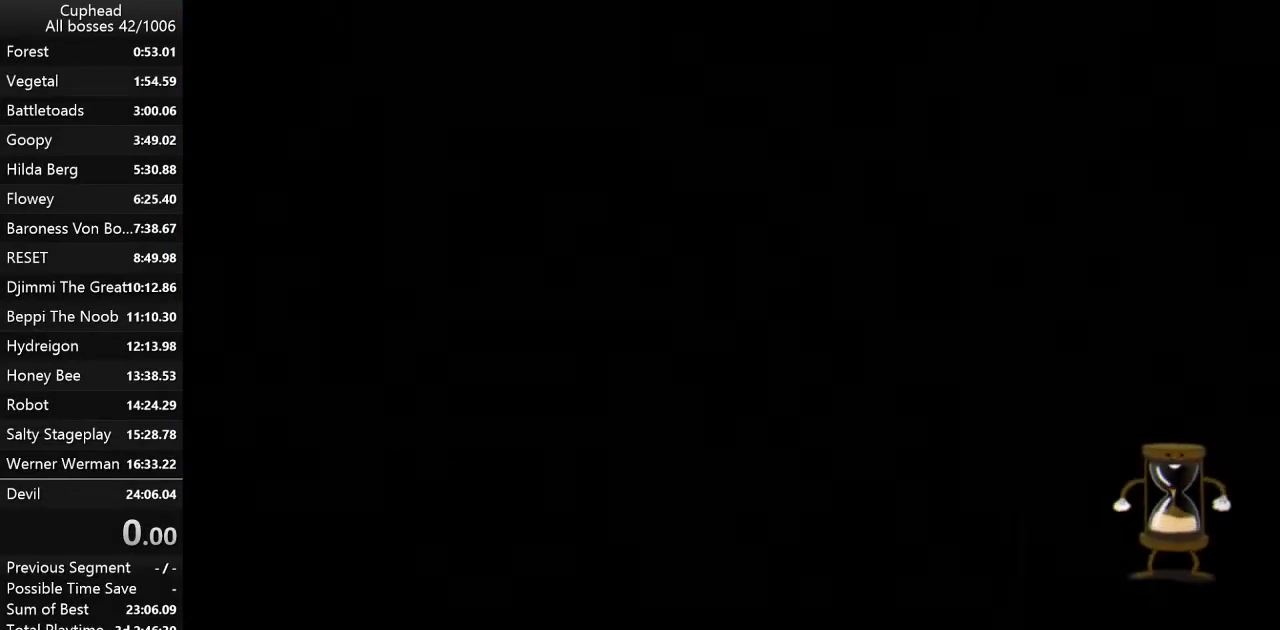
{"keys": [], "events": []}
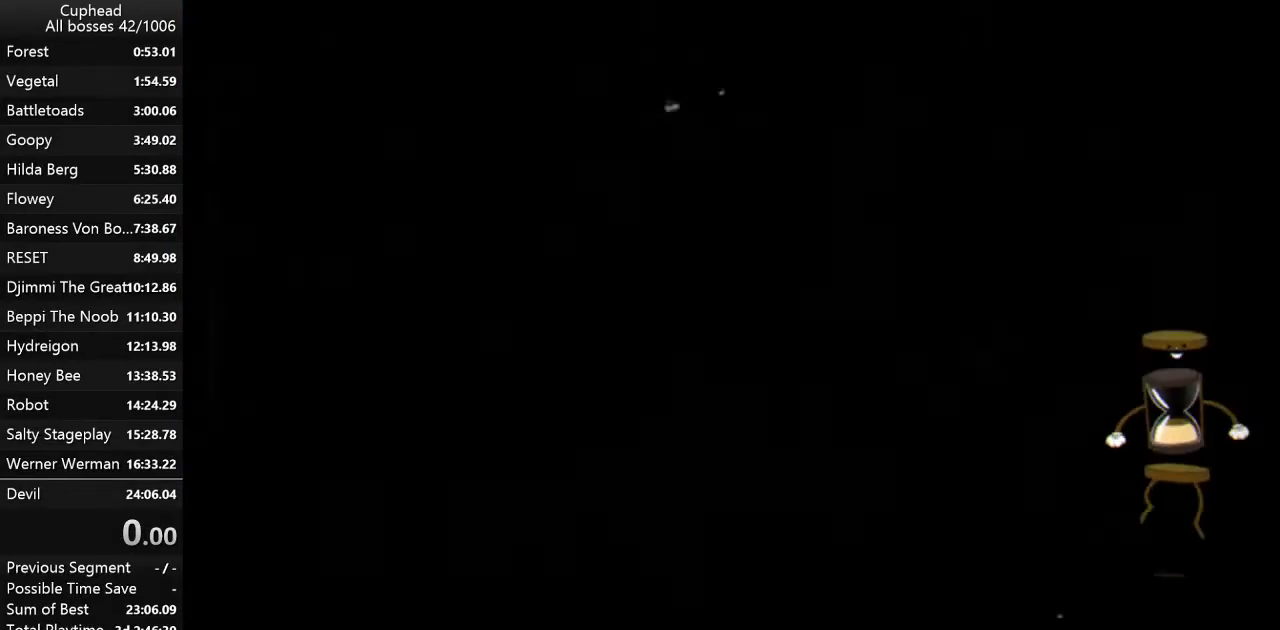
{"keys": [], "events": []}